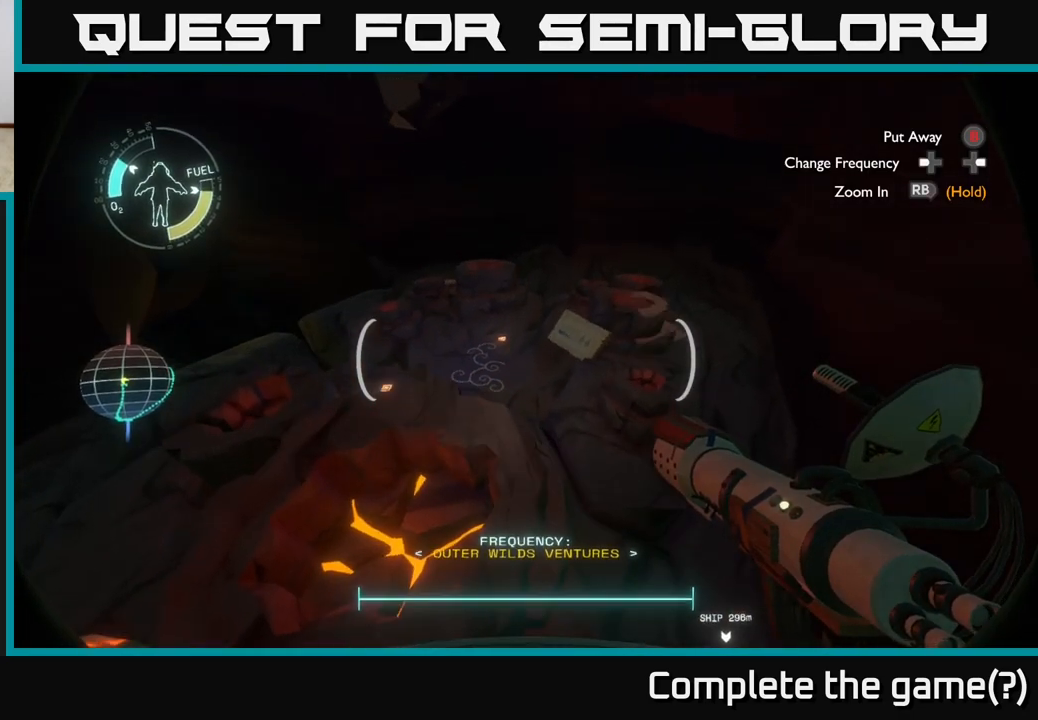
Gameplay with a controller (Xbox layout); each line is a JSON object with the inputs held at the frame after it. "events" lists button and stick changes between this image and that frame as [ms after this image, input, new state], when the widget could be followed in between.
{"buttons": [], "left_stick": "up", "right_stick": "center", "events": []}
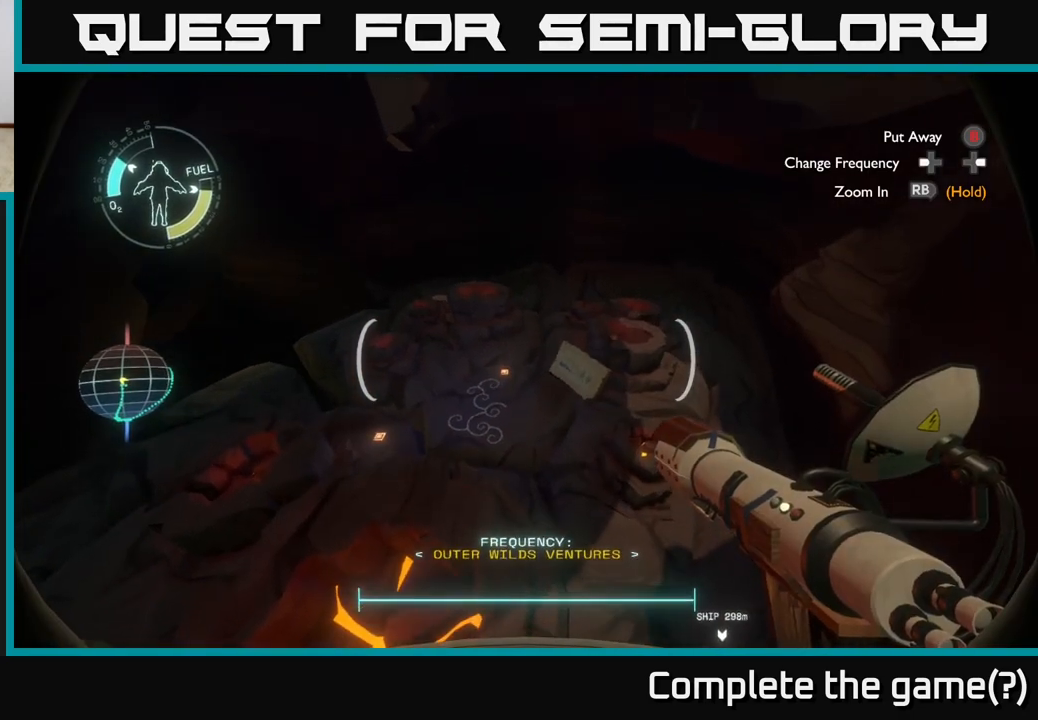
{"buttons": [], "left_stick": "center", "right_stick": "up-left", "events": [[117, "left_stick", "up-left"], [400, "right_stick", "up-left"], [417, "left_stick", "center"]]}
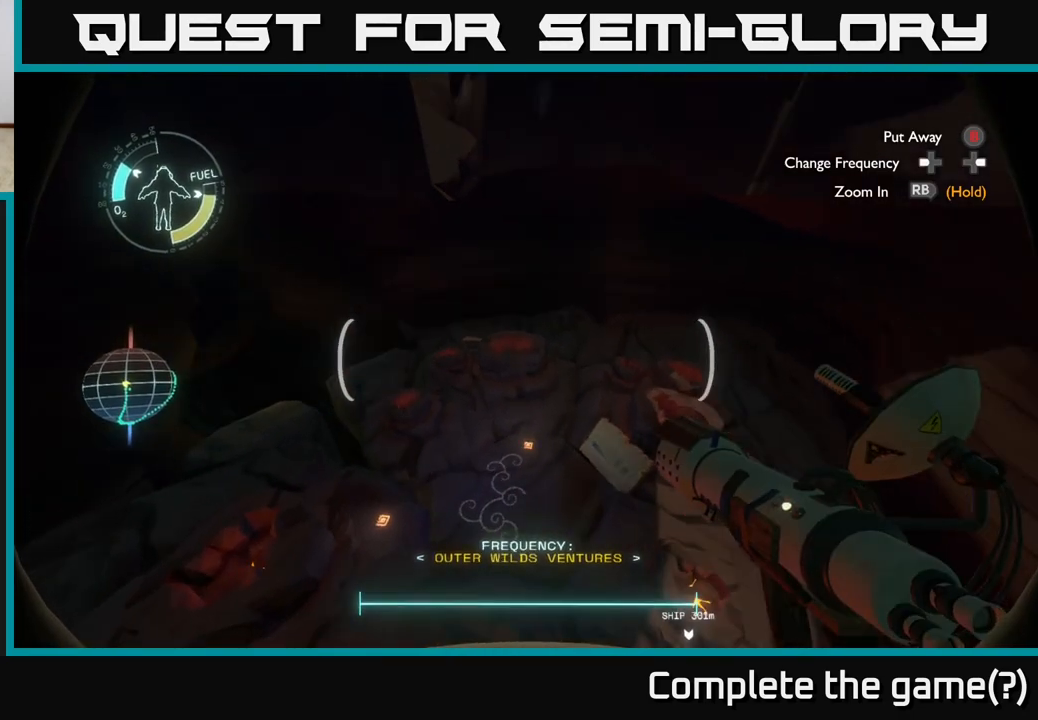
{"buttons": [], "left_stick": "center", "right_stick": "center", "events": [[250, "right_stick", "center"], [300, "left_stick", "up"], [500, "left_stick", "center"]]}
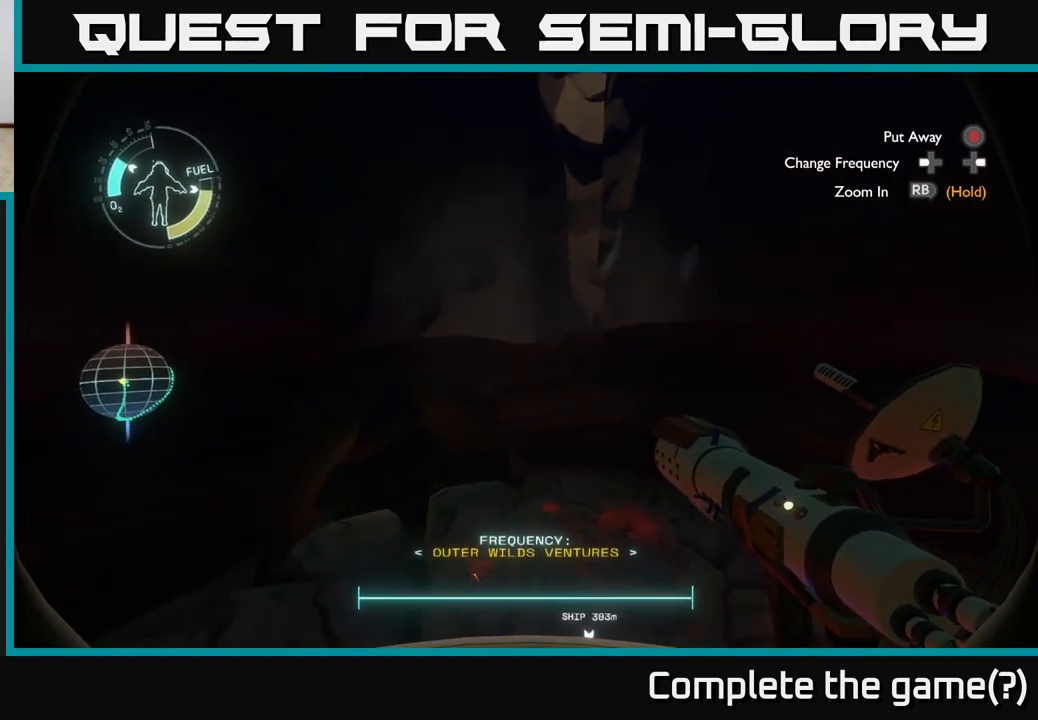
{"buttons": [], "left_stick": "center", "right_stick": "center", "events": [[167, "right_stick", "up"], [383, "right_stick", "center"]]}
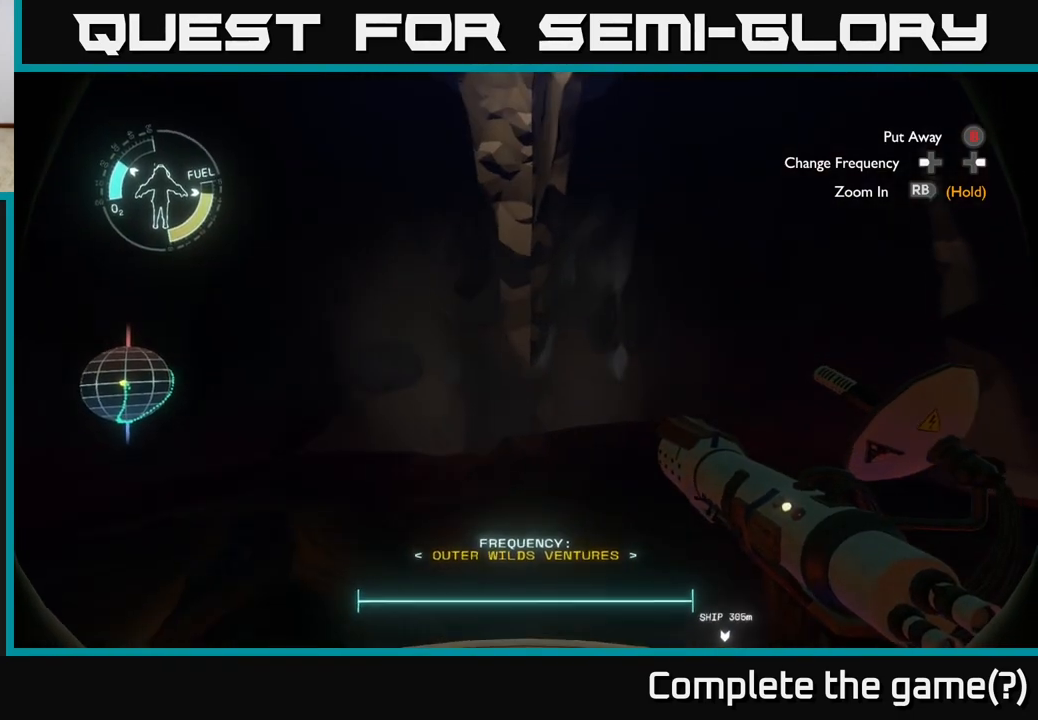
{"buttons": [], "left_stick": "down-left", "right_stick": "up", "events": [[17, "left_stick", "left"], [200, "left_stick", "down-left"], [267, "right_stick", "up"]]}
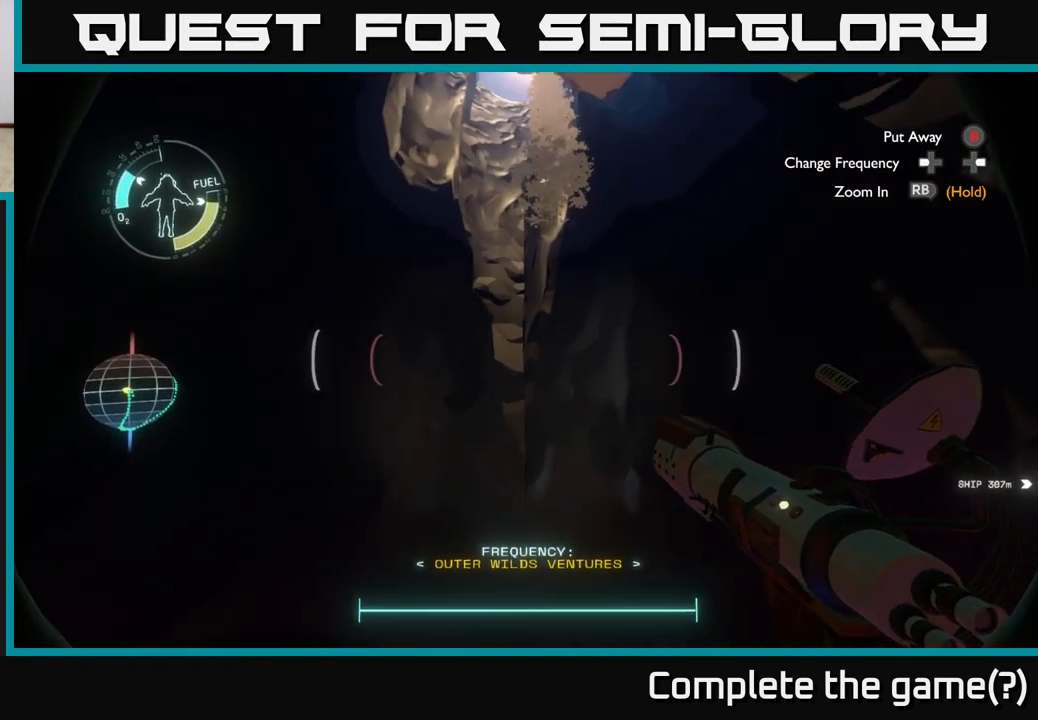
{"buttons": [], "left_stick": "center", "right_stick": "center", "events": [[333, "right_stick", "center"], [350, "left_stick", "center"]]}
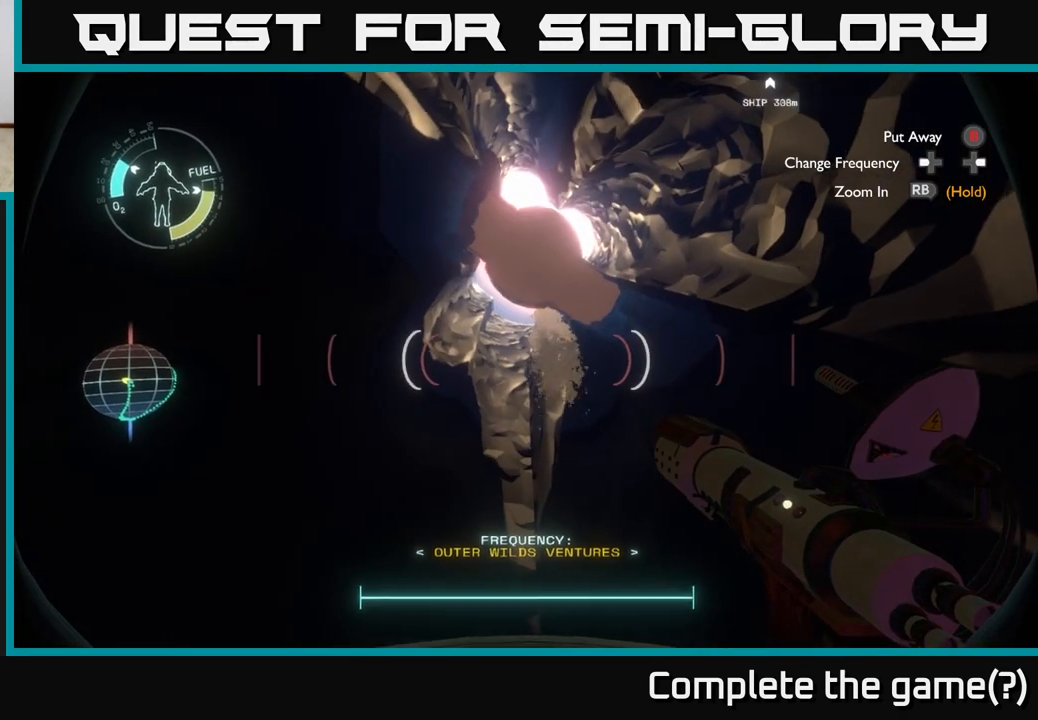
{"buttons": [], "left_stick": "center", "right_stick": "right", "events": [[483, "right_stick", "right"]]}
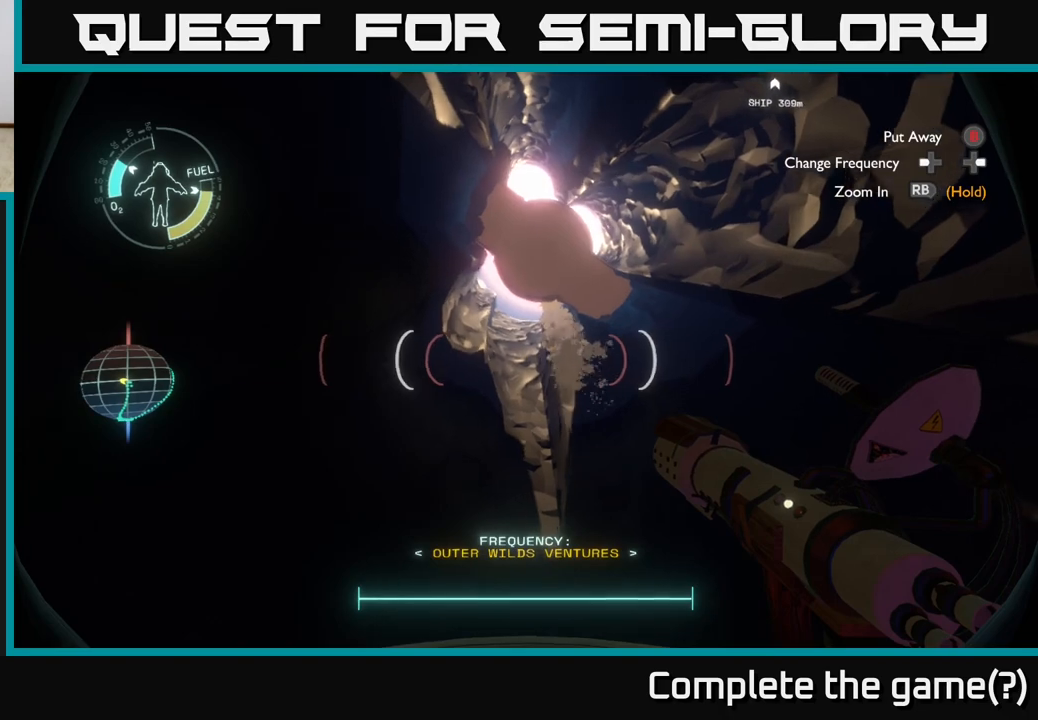
{"buttons": [], "left_stick": "up-right", "right_stick": "center", "events": [[133, "left_stick", "right"], [250, "right_stick", "center"], [483, "left_stick", "up-right"]]}
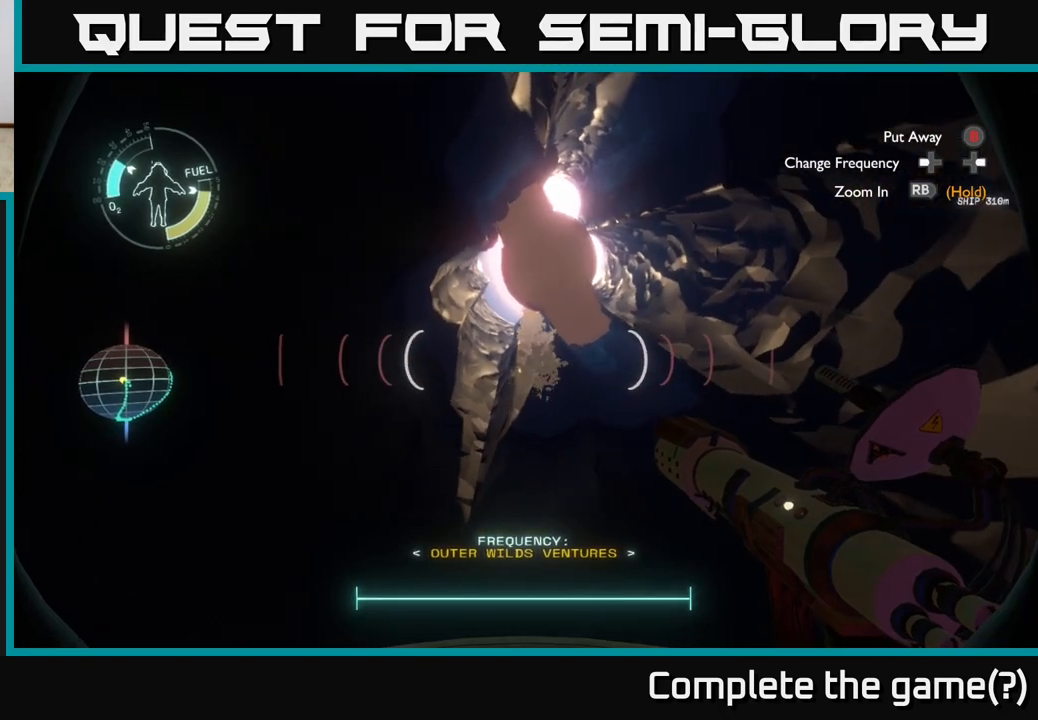
{"buttons": [], "left_stick": "center", "right_stick": "center", "events": [[17, "right_stick", "right"], [117, "left_stick", "center"], [233, "right_stick", "center"]]}
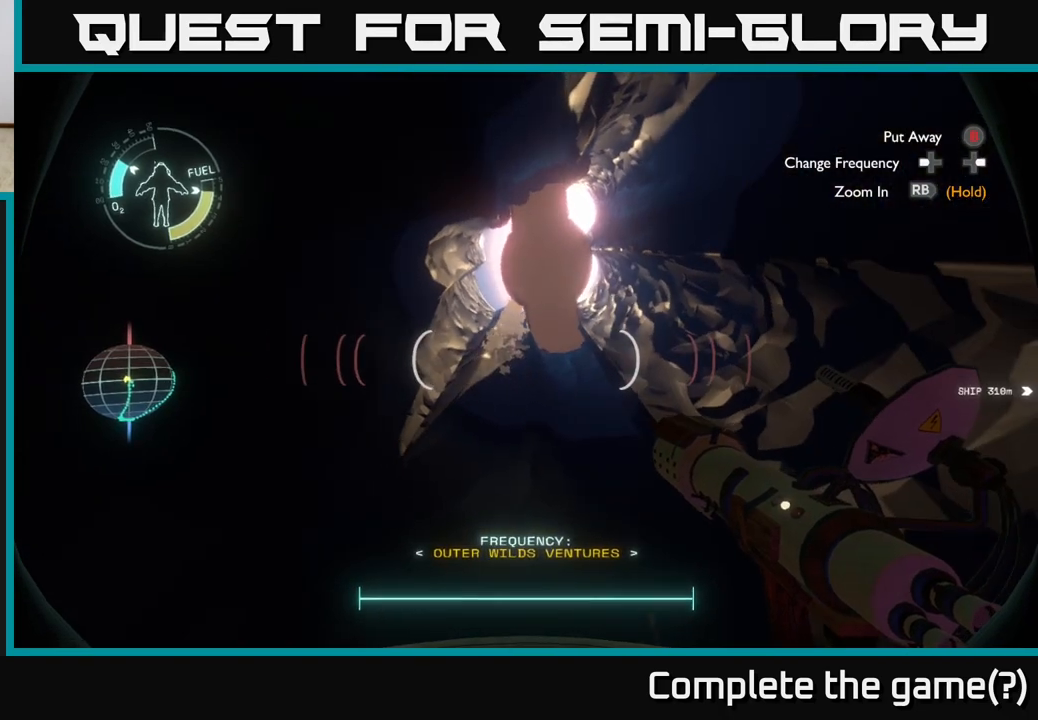
{"buttons": [], "left_stick": "right", "right_stick": "center", "events": [[267, "left_stick", "right"]]}
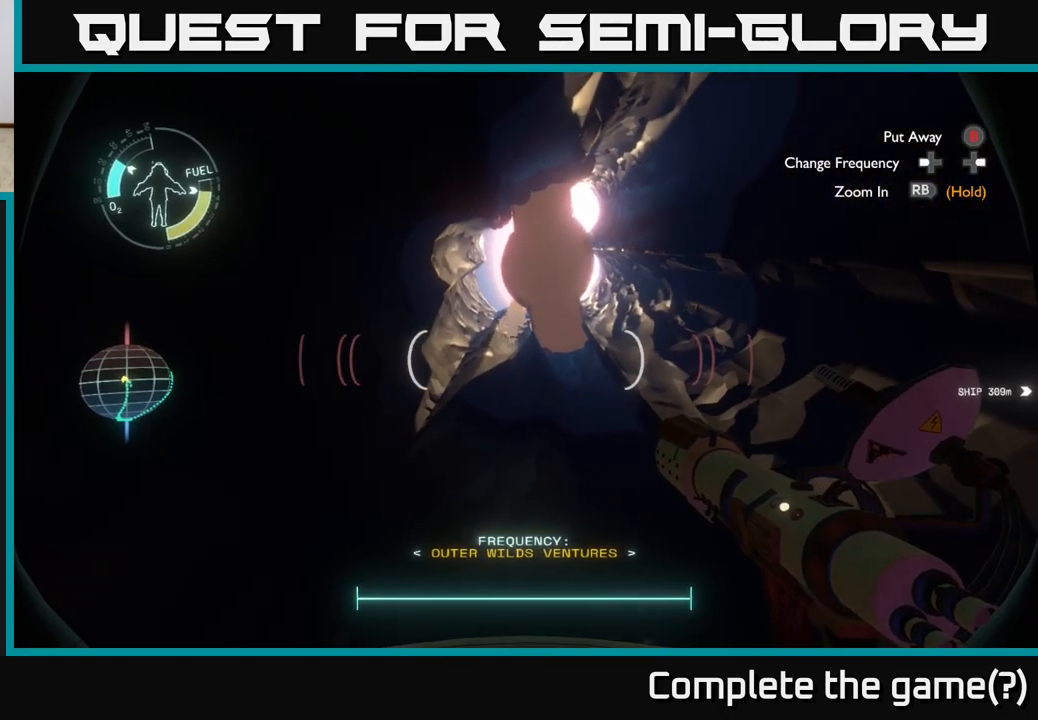
{"buttons": [], "left_stick": "left", "right_stick": "center", "events": [[433, "left_stick", "left"]]}
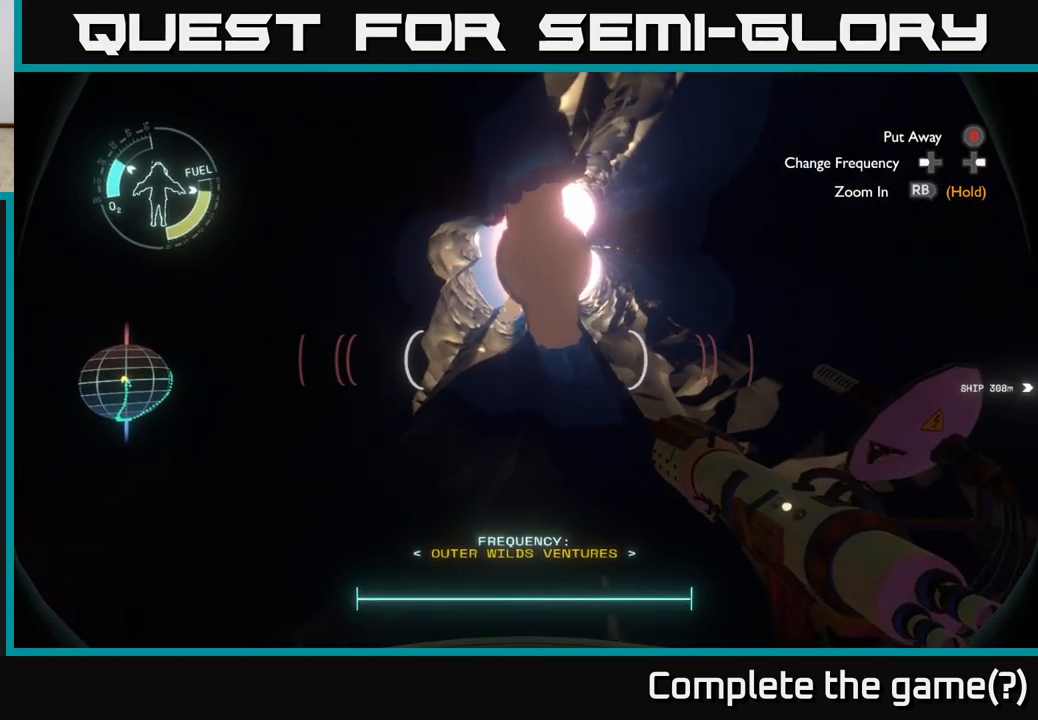
{"buttons": [], "left_stick": "up-left", "right_stick": "down", "events": [[233, "right_stick", "down"], [367, "left_stick", "up-left"]]}
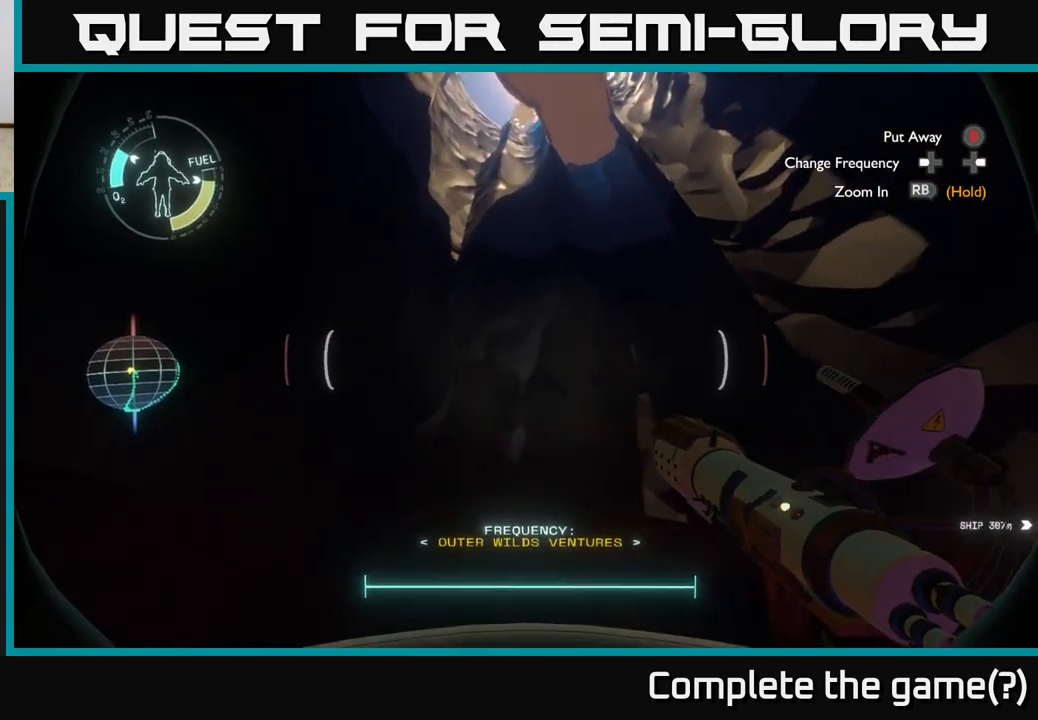
{"buttons": [], "left_stick": "up-left", "right_stick": "down", "events": []}
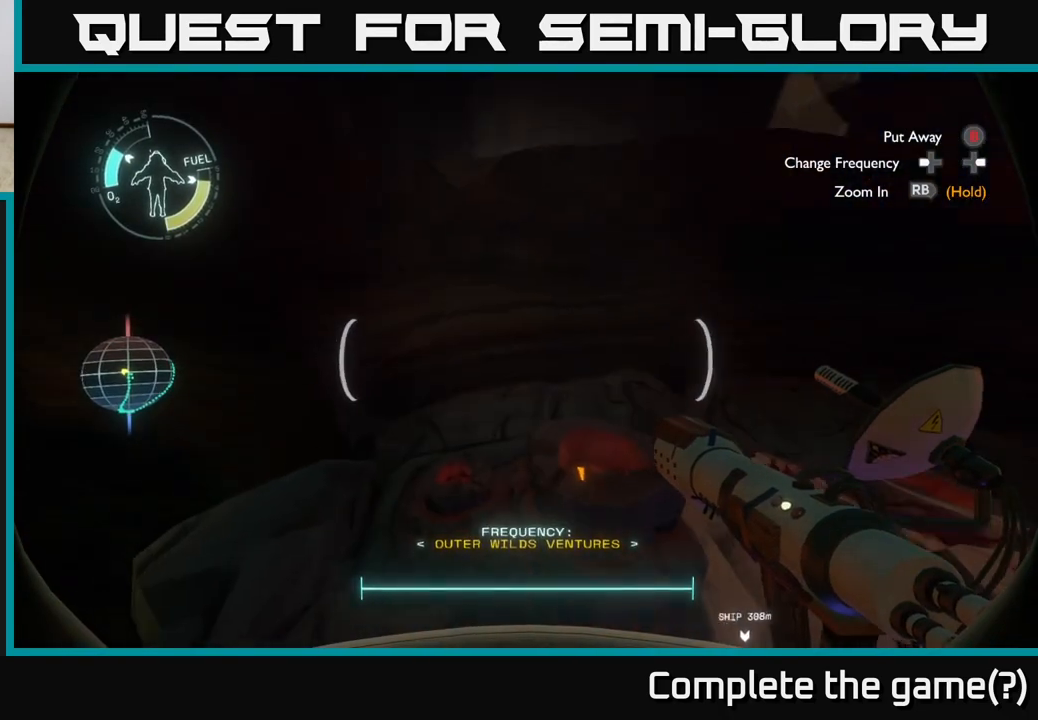
{"buttons": [], "left_stick": "up", "right_stick": "center", "events": [[100, "left_stick", "center"], [250, "right_stick", "center"], [333, "left_stick", "up"]]}
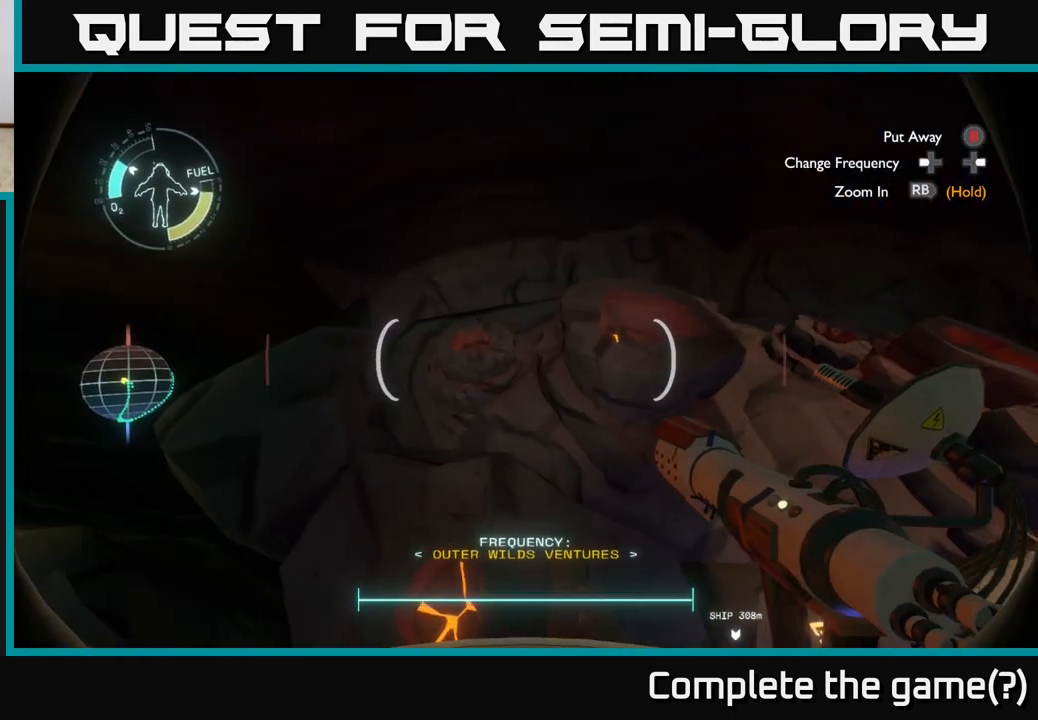
{"buttons": [], "left_stick": "up-right", "right_stick": "right", "events": [[67, "left_stick", "up-right"], [83, "right_stick", "right"]]}
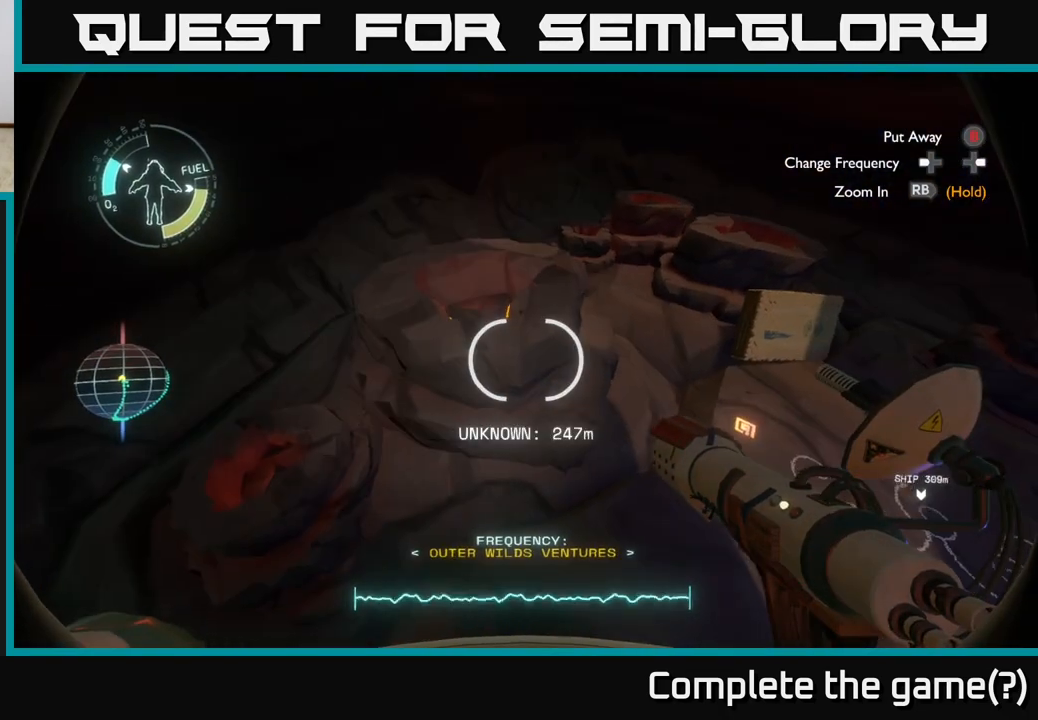
{"buttons": [], "left_stick": "up-right", "right_stick": "center", "events": [[17, "right_stick", "center"]]}
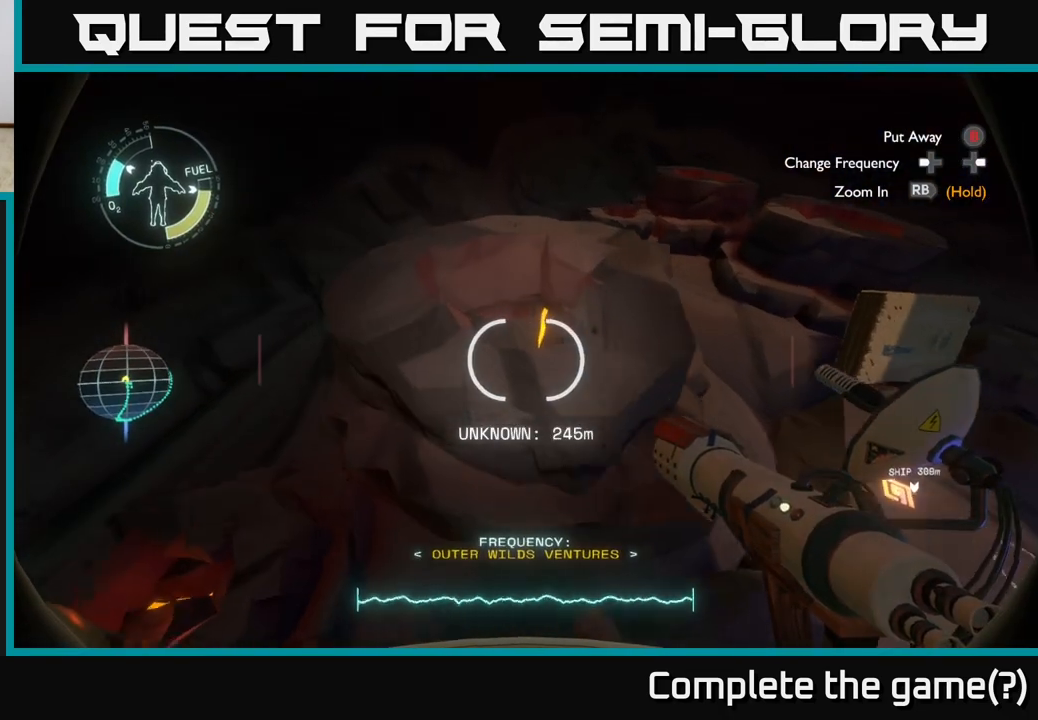
{"buttons": [], "left_stick": "center", "right_stick": "down", "events": [[167, "right_stick", "down-right"], [233, "left_stick", "center"], [317, "right_stick", "down"]]}
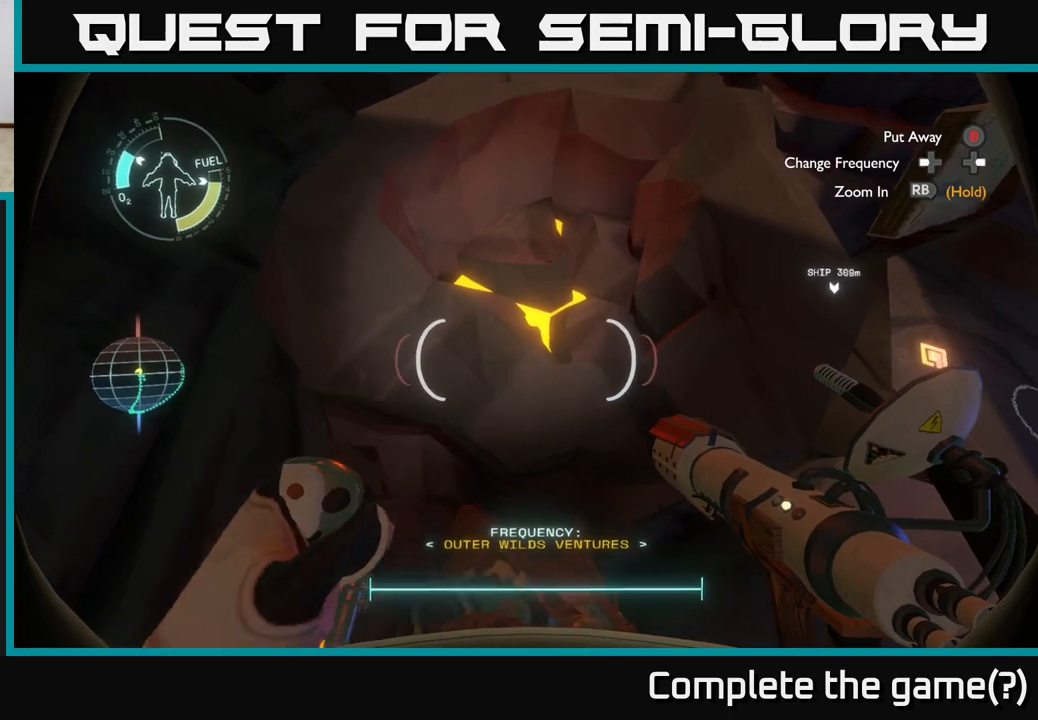
{"buttons": [], "left_stick": "up", "right_stick": "center", "events": [[83, "right_stick", "center"], [200, "left_stick", "up-right"], [417, "left_stick", "up"]]}
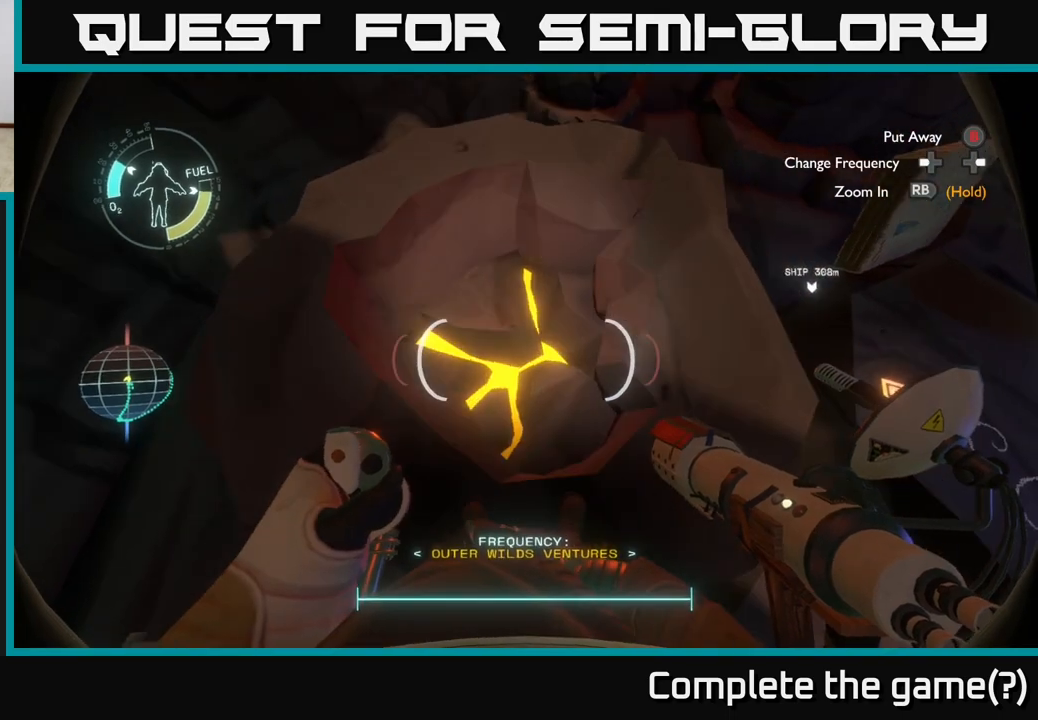
{"buttons": [], "left_stick": "center", "right_stick": "right", "events": [[83, "left_stick", "center"], [267, "left_stick", "up"], [417, "left_stick", "center"], [500, "right_stick", "right"]]}
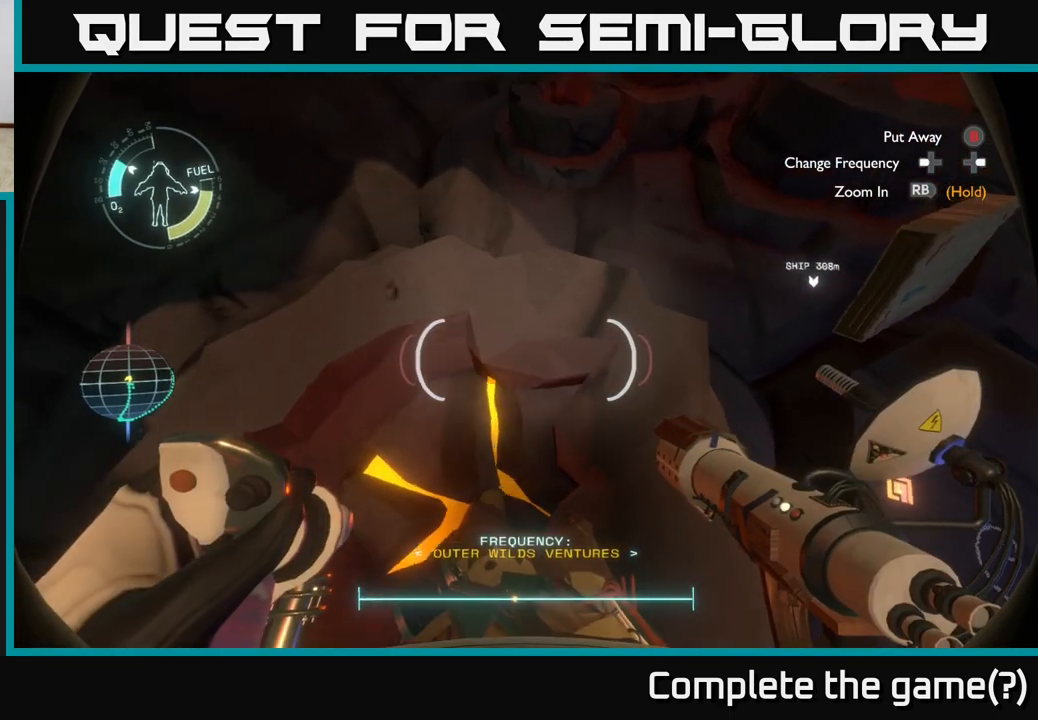
{"buttons": [], "left_stick": "down", "right_stick": "center", "events": [[100, "left_stick", "down-left"], [350, "left_stick", "center"], [450, "left_stick", "down"], [467, "right_stick", "center"]]}
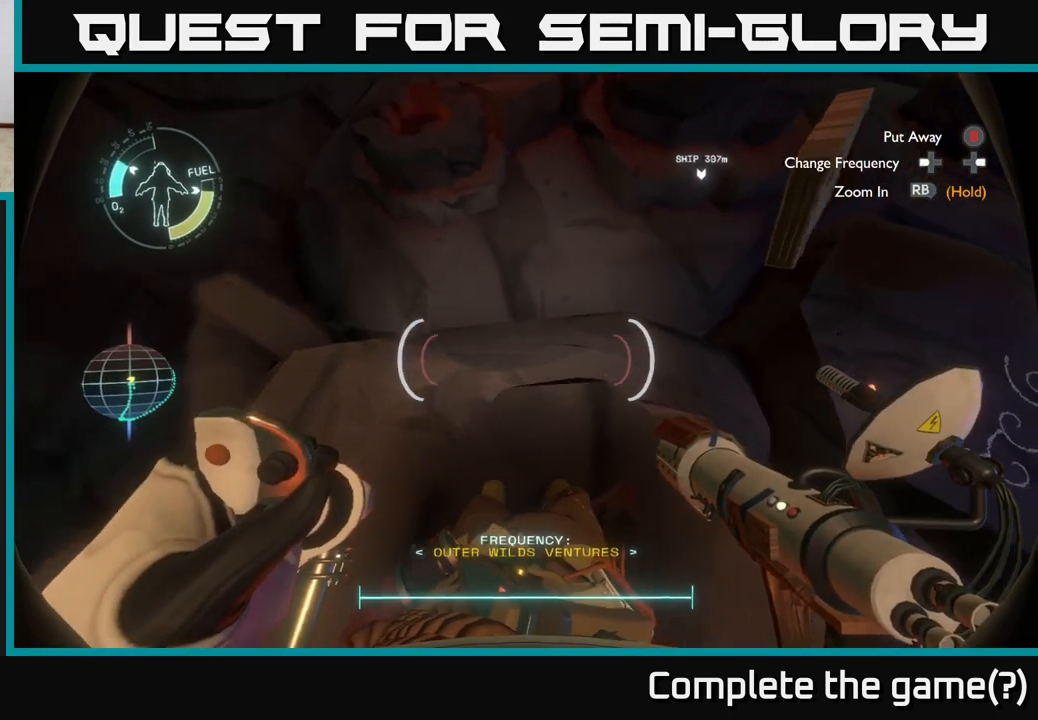
{"buttons": [], "left_stick": "down", "right_stick": "center", "events": []}
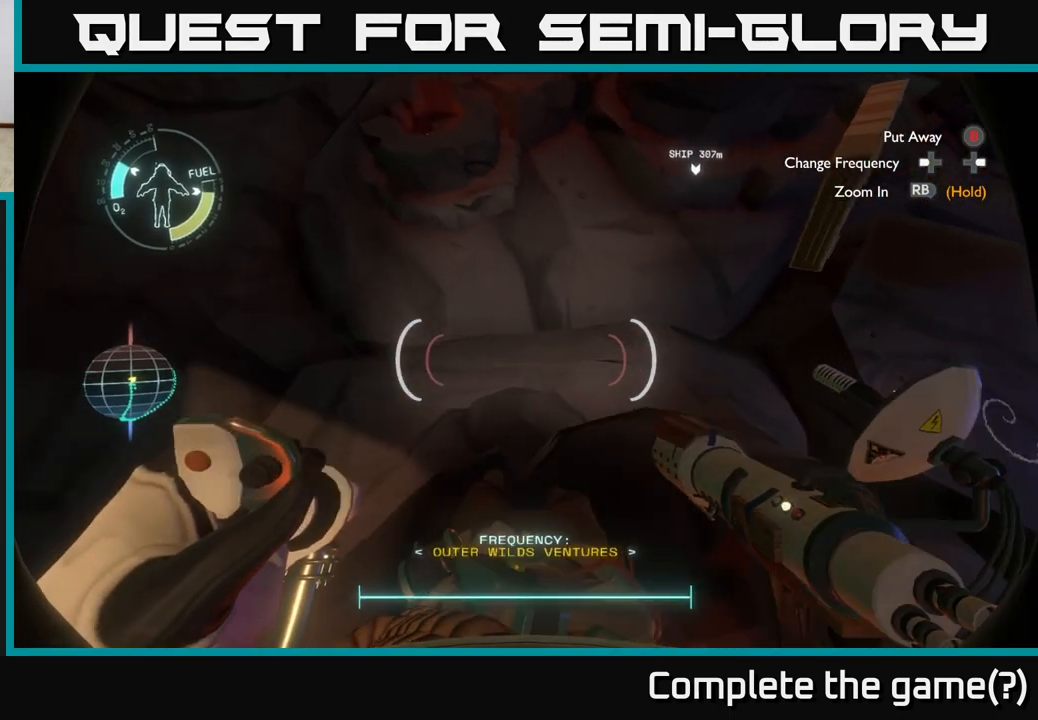
{"buttons": [], "left_stick": "center", "right_stick": "center", "events": [[267, "left_stick", "down-right"], [450, "left_stick", "center"]]}
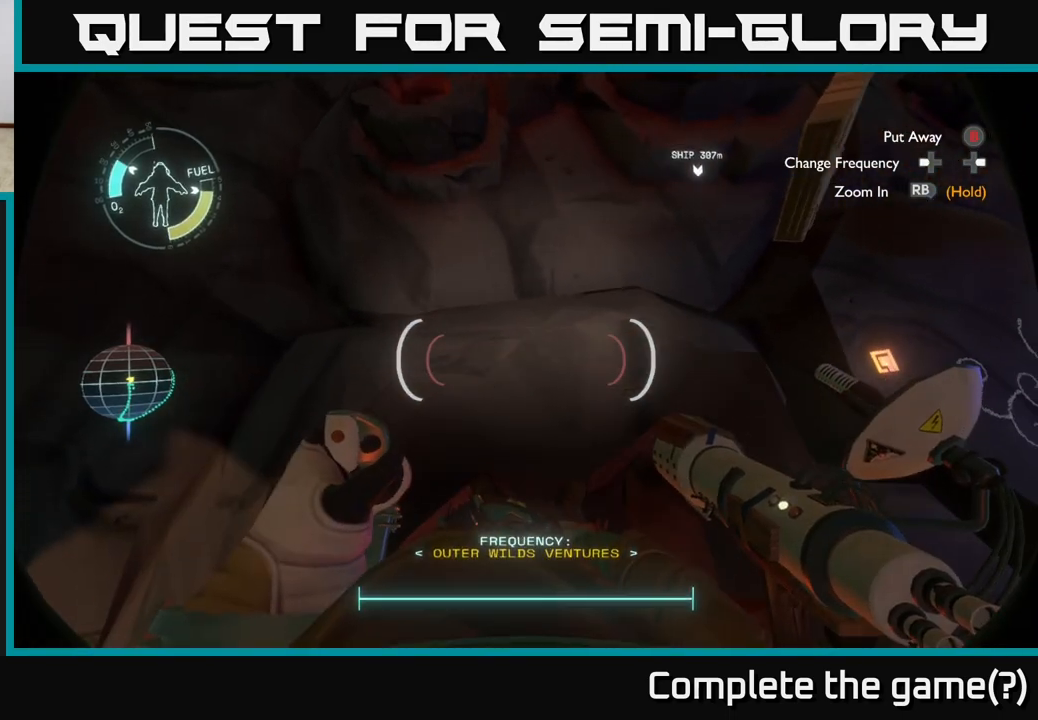
{"buttons": [], "left_stick": "down", "right_stick": "center", "events": [[383, "left_stick", "down"]]}
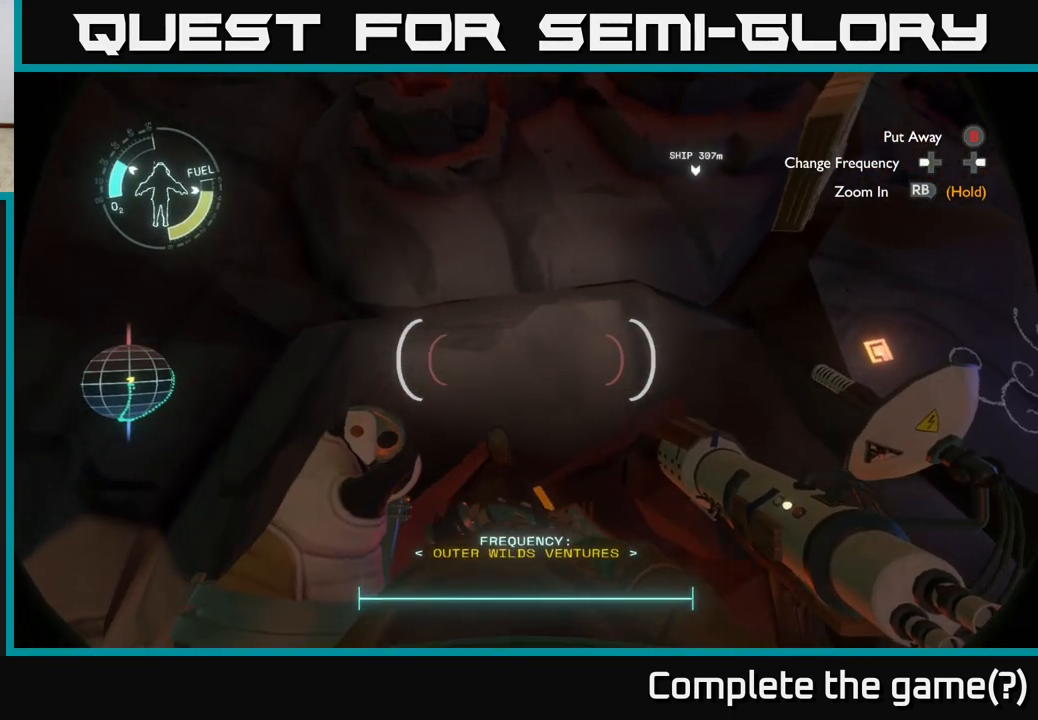
{"buttons": [], "left_stick": "center", "right_stick": "center", "events": [[267, "left_stick", "center"]]}
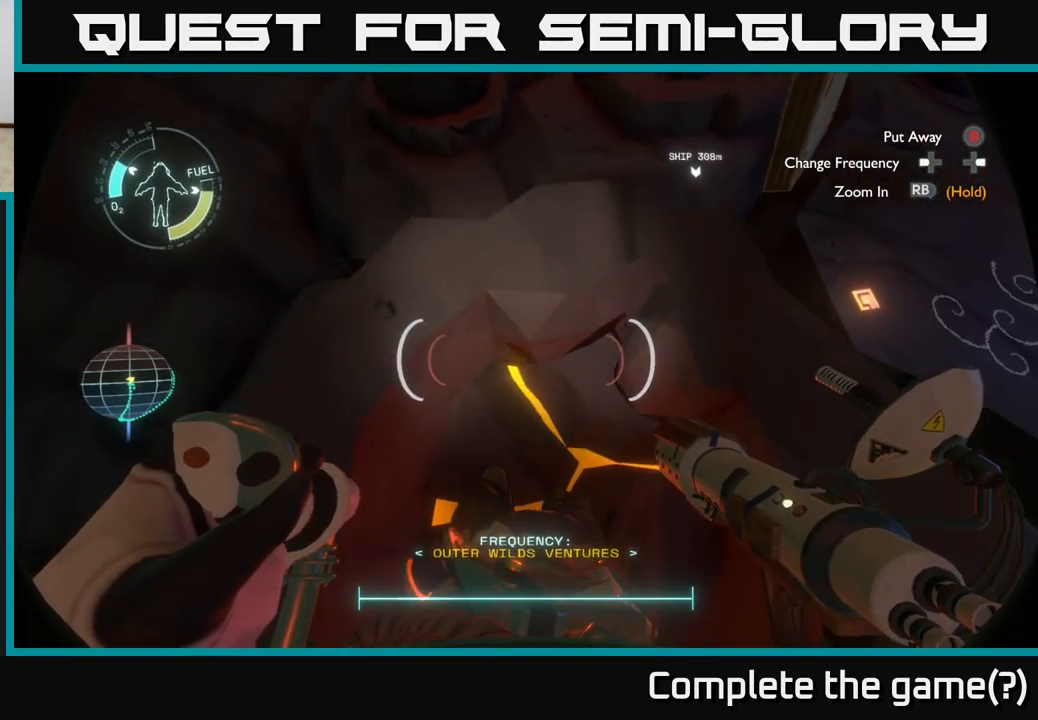
{"buttons": [], "left_stick": "up-right", "right_stick": "center", "events": [[283, "left_stick", "up"], [400, "left_stick", "up-right"]]}
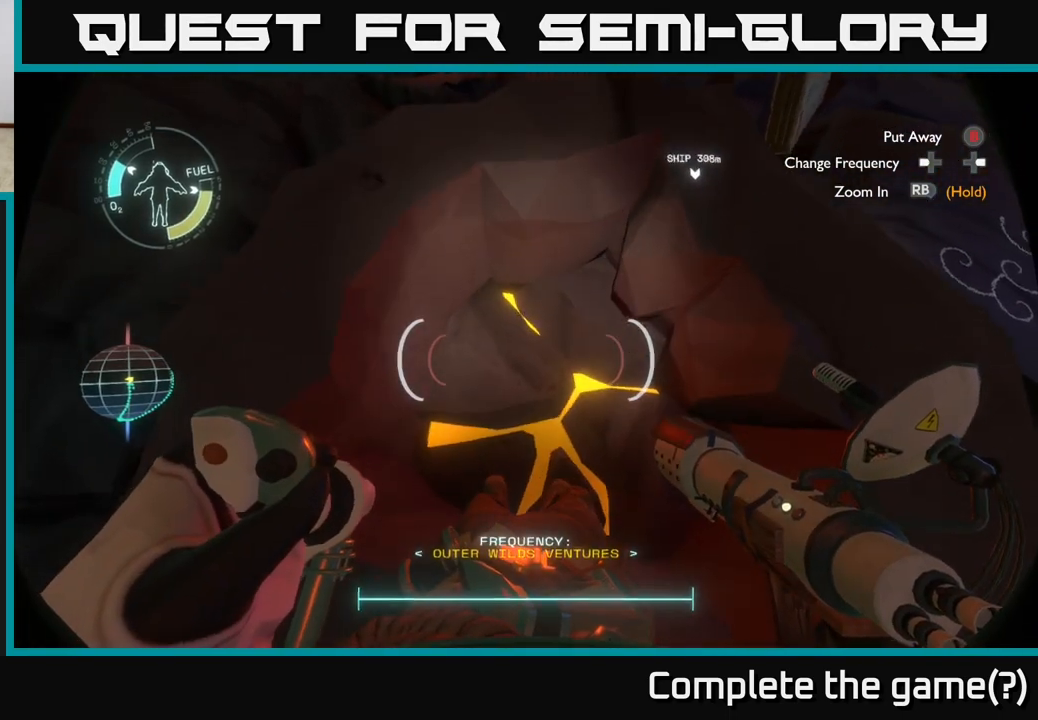
{"buttons": [], "left_stick": "center", "right_stick": "center", "events": [[33, "left_stick", "center"], [183, "left_stick", "up"], [367, "left_stick", "center"]]}
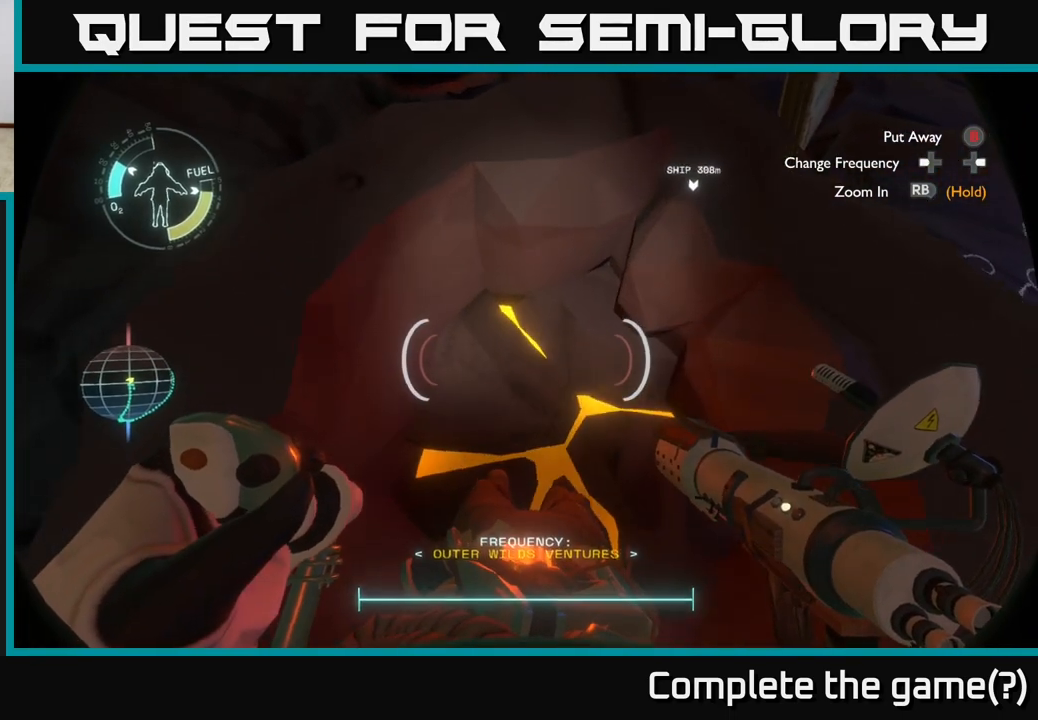
{"buttons": [], "left_stick": "center", "right_stick": "up", "events": [[200, "right_stick", "up"]]}
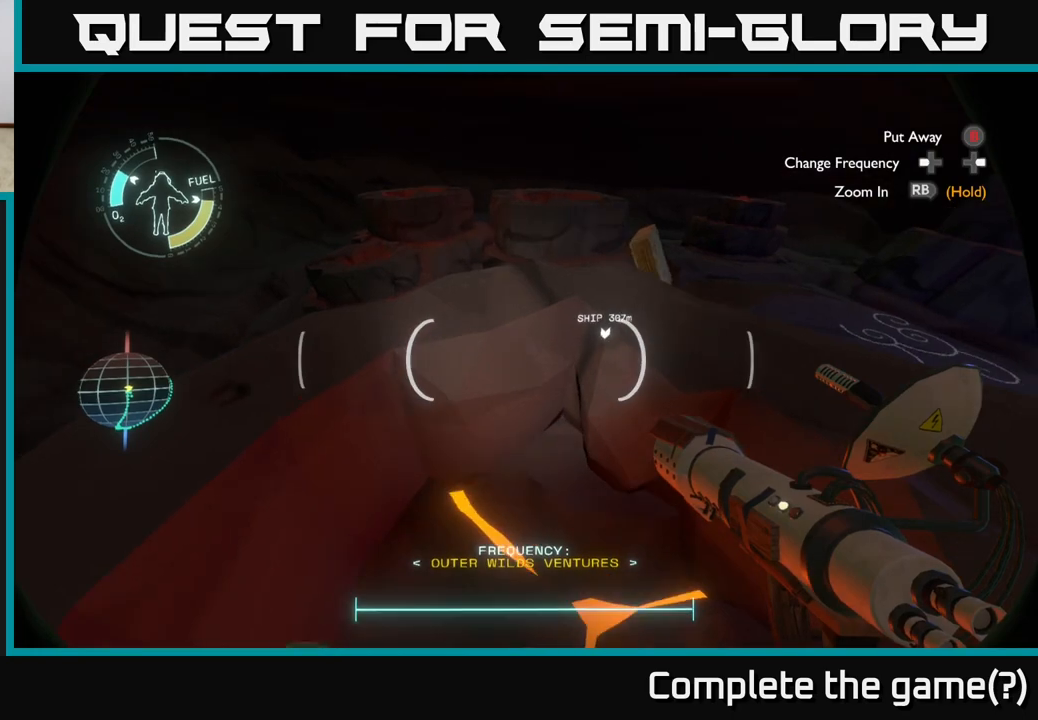
{"buttons": [], "left_stick": "center", "right_stick": "up", "events": []}
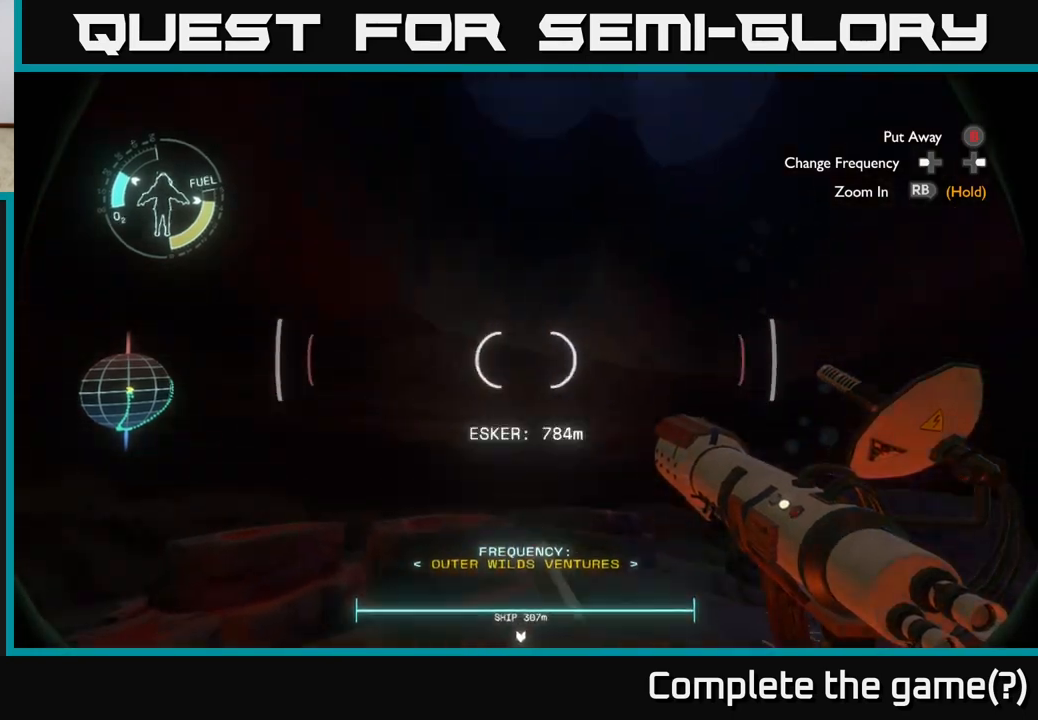
{"buttons": [], "left_stick": "center", "right_stick": "center", "events": [[467, "right_stick", "center"]]}
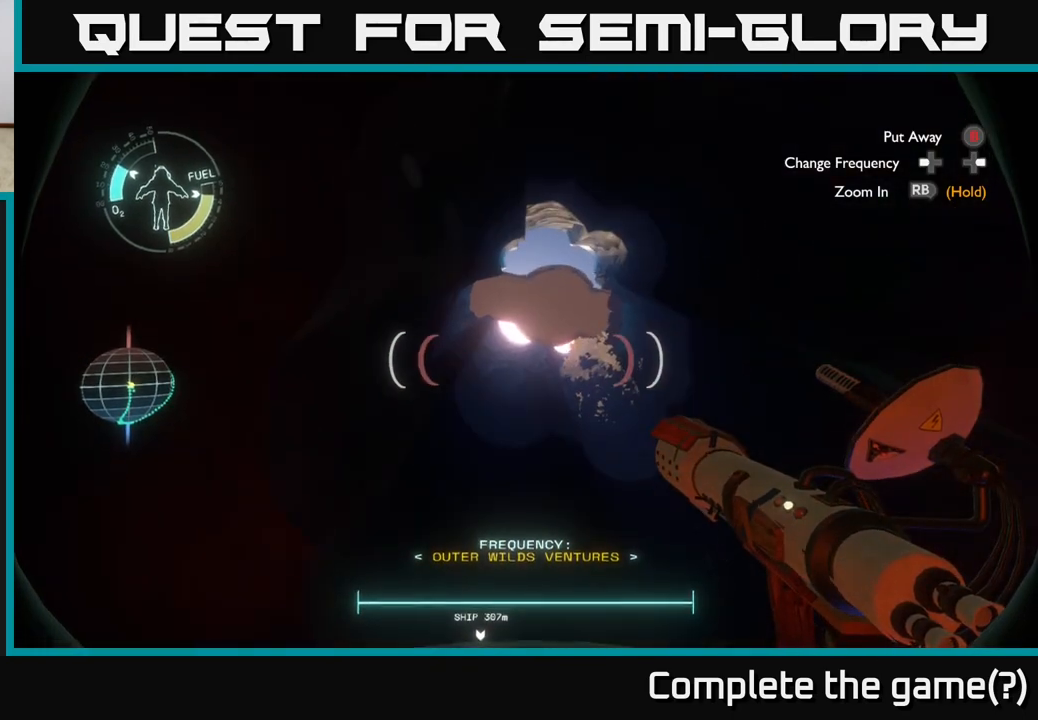
{"buttons": [], "left_stick": "center", "right_stick": "center", "events": [[233, "right_stick", "up-right"], [400, "right_stick", "center"]]}